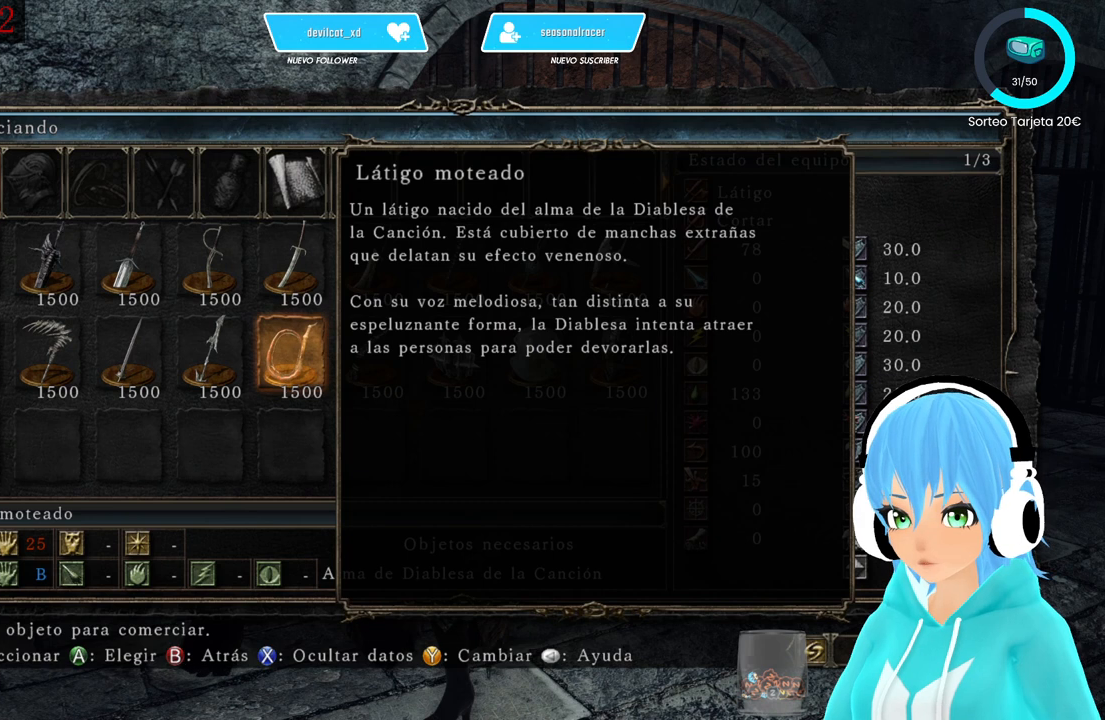
Gameplay with a controller (Xbox layout); each line is a JSON object with the inputs held at the frame after it. "events" lists button and stick changes between this image and that frame as [ms after this image, input, new state], when the widget could be followed in between.
{"buttons": [], "left_stick": "center", "right_stick": "center", "events": [[250, "B", "down"], [417, "B", "up"]]}
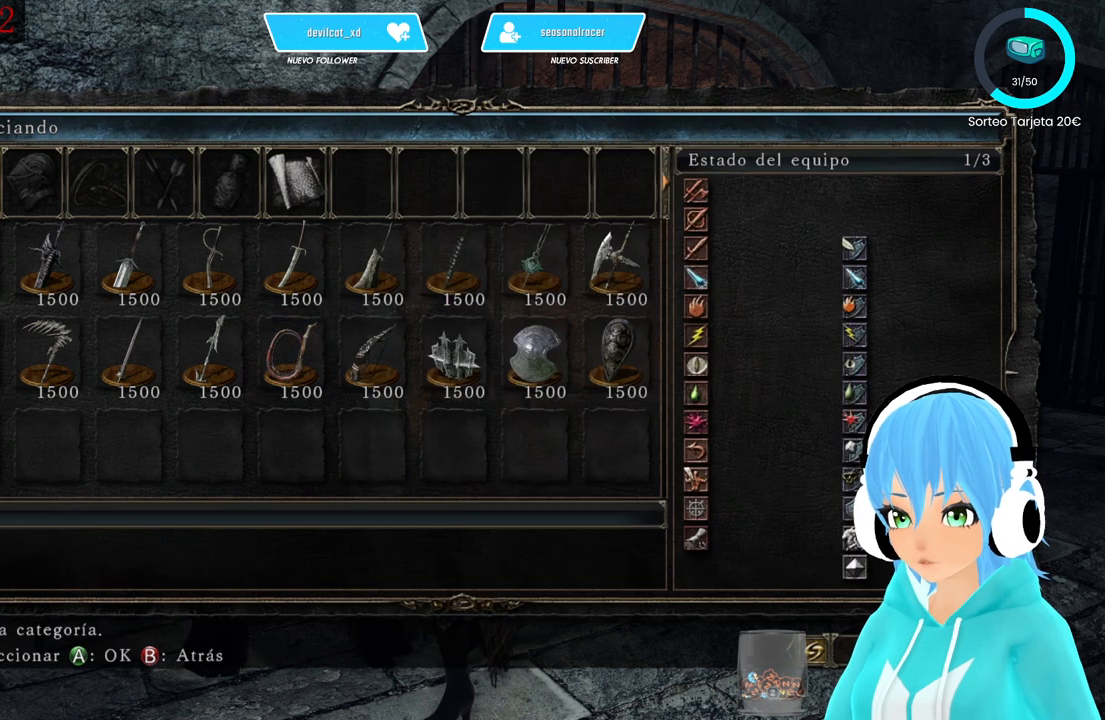
{"buttons": [], "left_stick": "center", "right_stick": "center", "events": []}
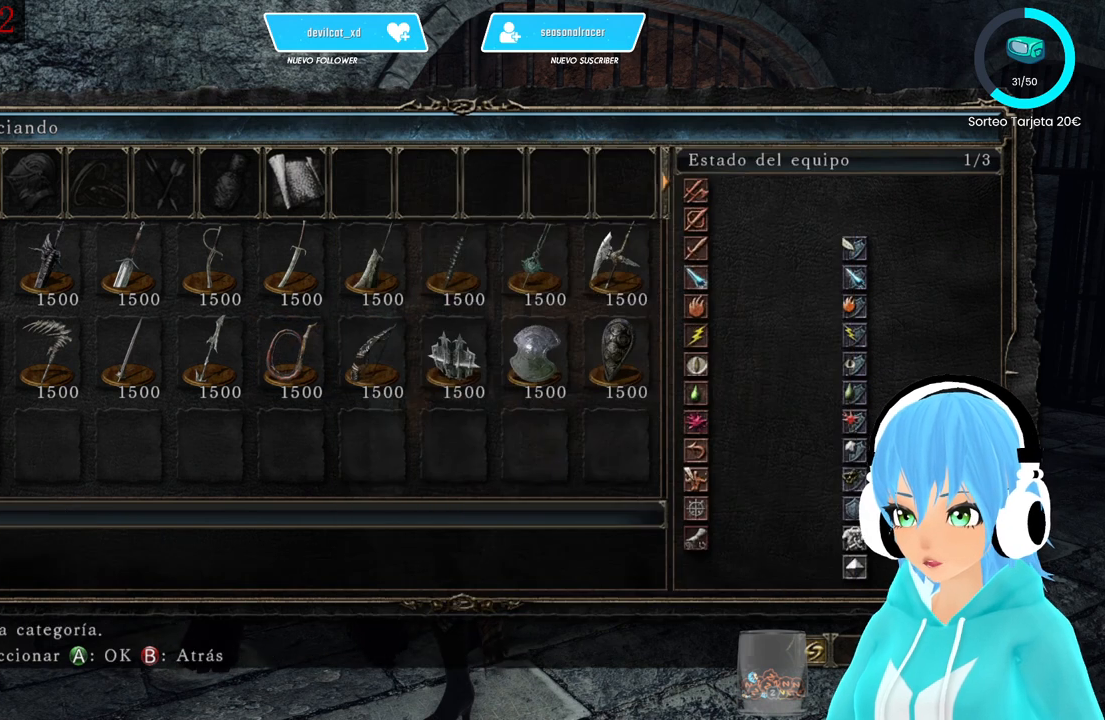
{"buttons": [], "left_stick": "center", "right_stick": "center", "events": []}
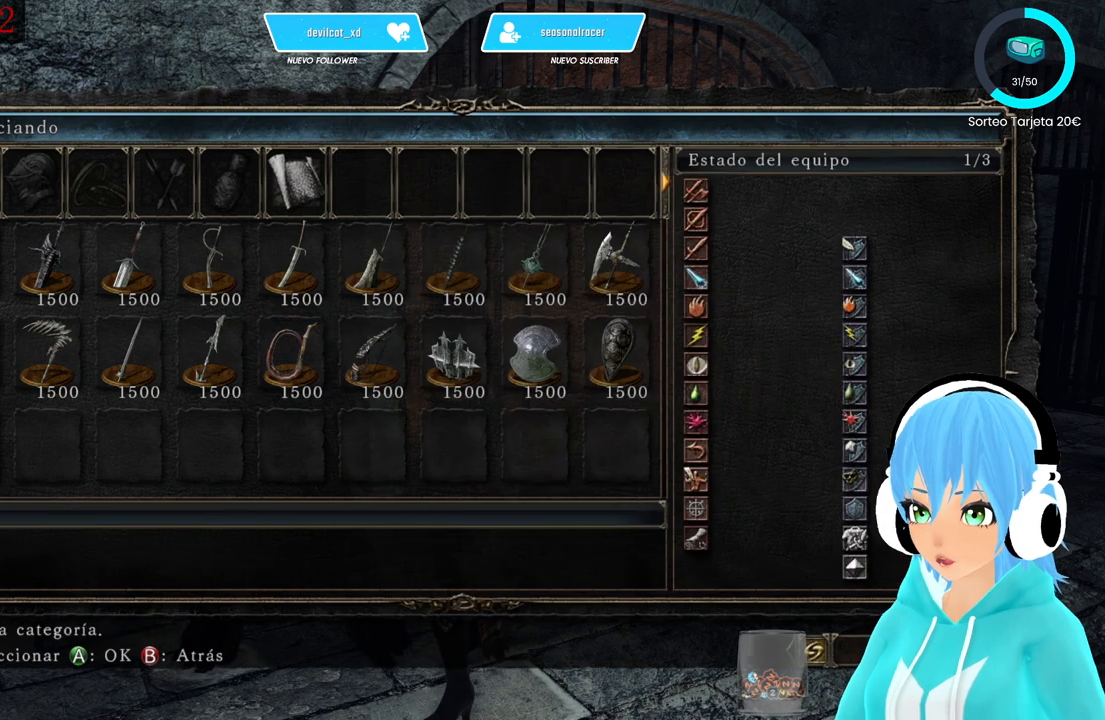
{"buttons": [], "left_stick": "center", "right_stick": "center", "events": [[250, "DPAD_DOWN", "down"], [333, "DPAD_DOWN", "up"]]}
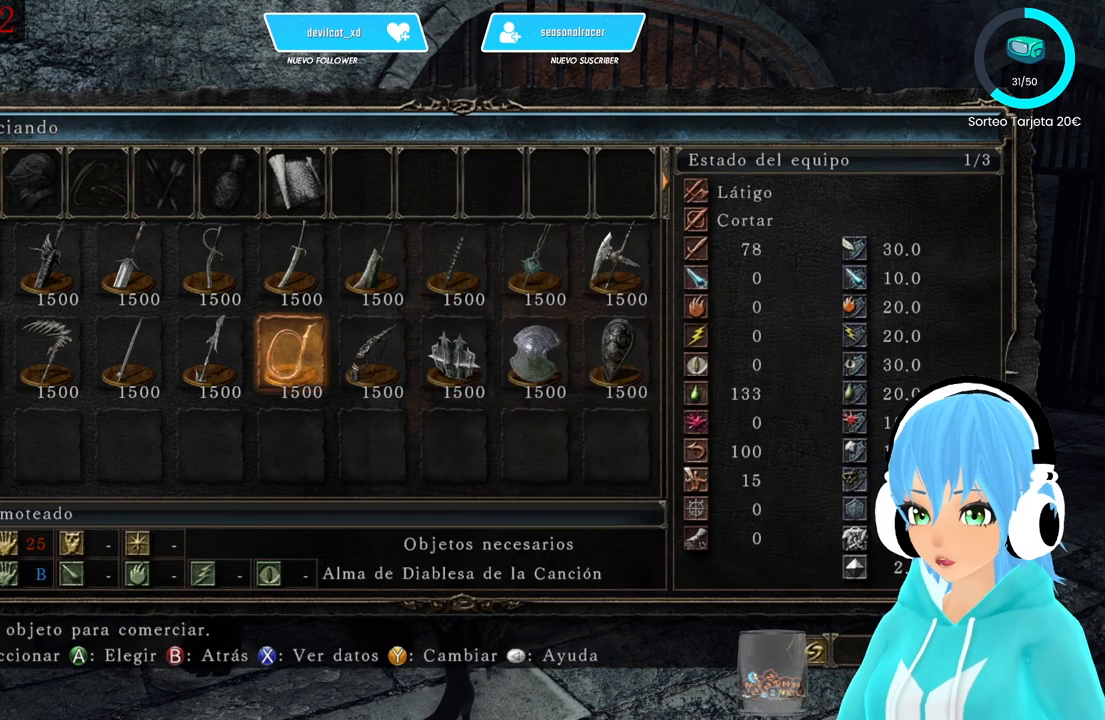
{"buttons": [], "left_stick": "center", "right_stick": "center", "events": [[250, "A", "down"], [333, "A", "up"]]}
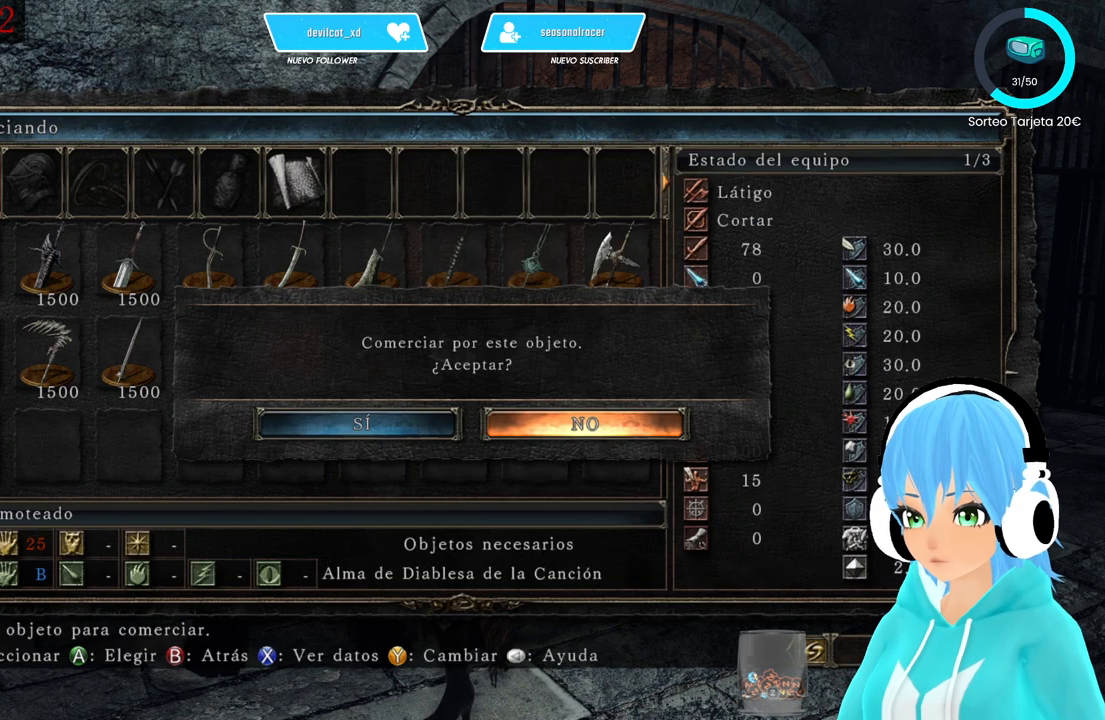
{"buttons": [], "left_stick": "center", "right_stick": "center", "events": [[167, "DPAD_LEFT", "down"], [250, "DPAD_LEFT", "up"]]}
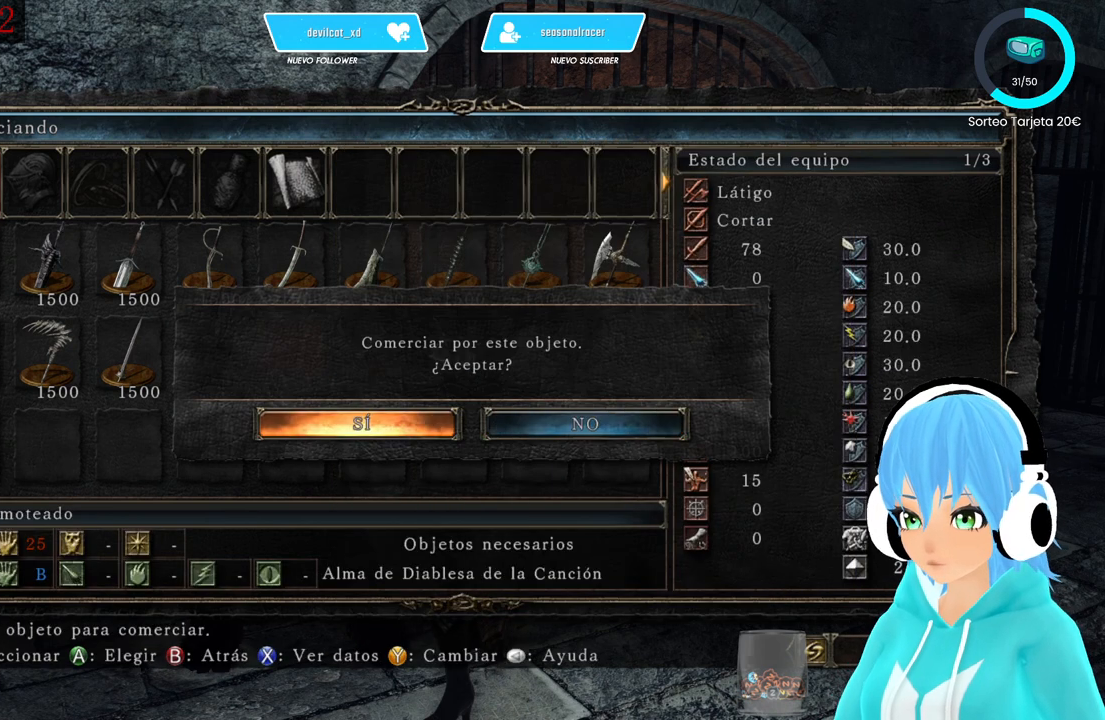
{"buttons": [], "left_stick": "center", "right_stick": "center", "events": [[167, "DPAD_RIGHT", "down"], [333, "DPAD_RIGHT", "up"]]}
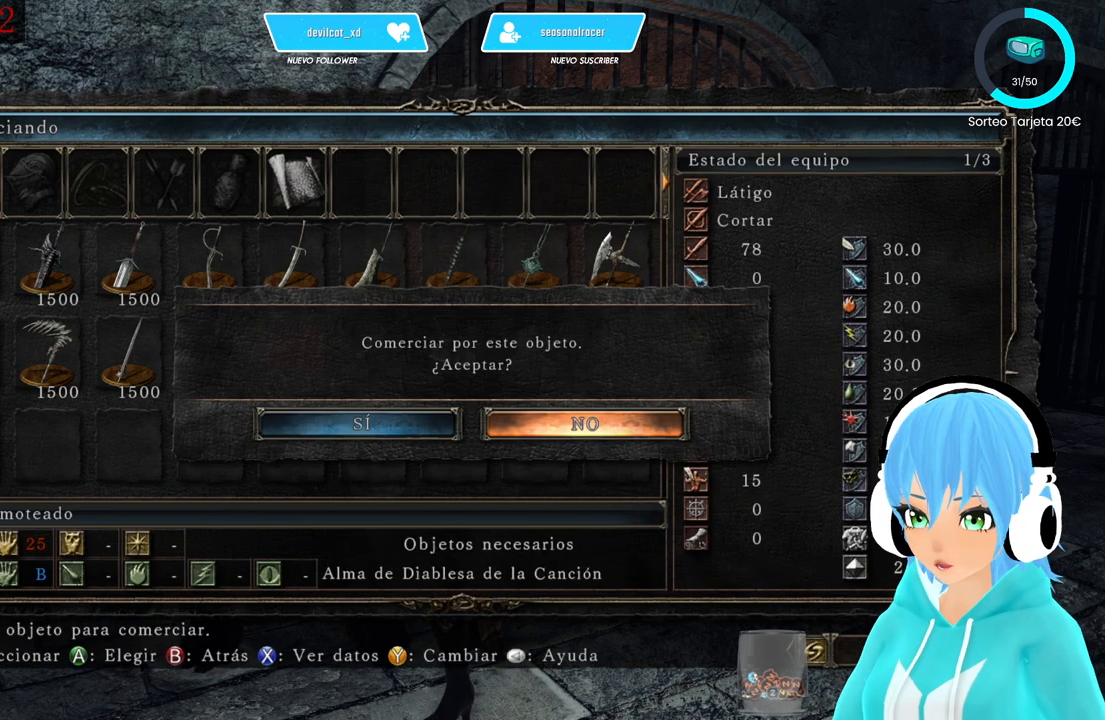
{"buttons": [], "left_stick": "center", "right_stick": "center", "events": []}
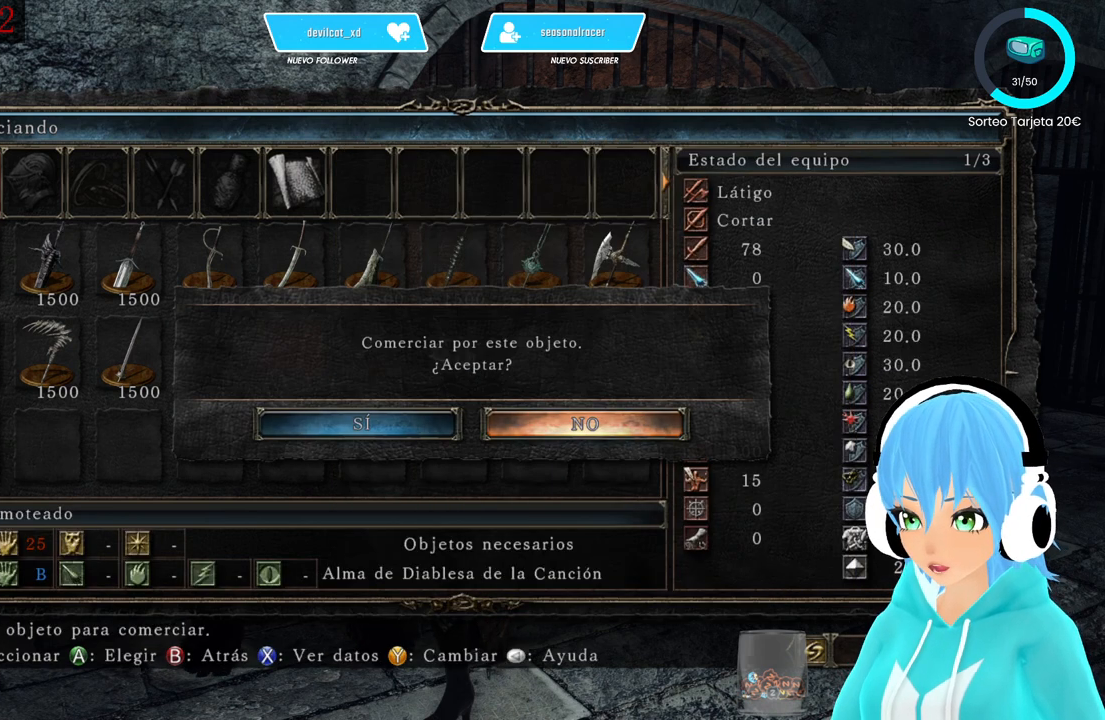
{"buttons": [], "left_stick": "center", "right_stick": "center", "events": []}
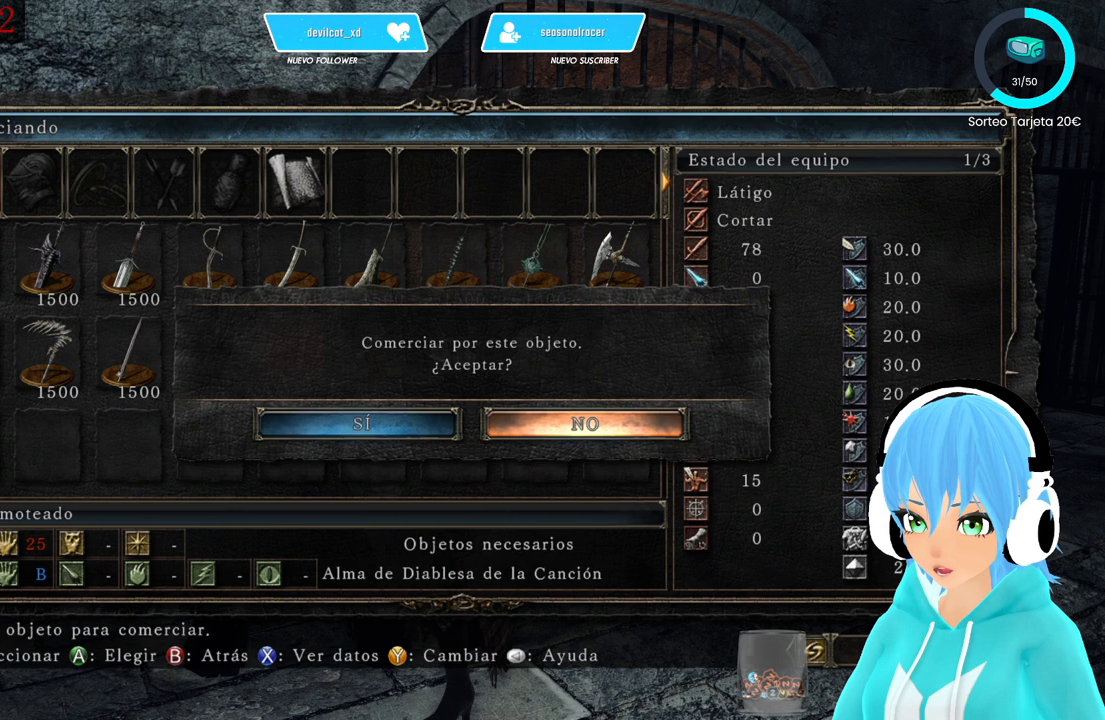
{"buttons": [], "left_stick": "center", "right_stick": "center", "events": []}
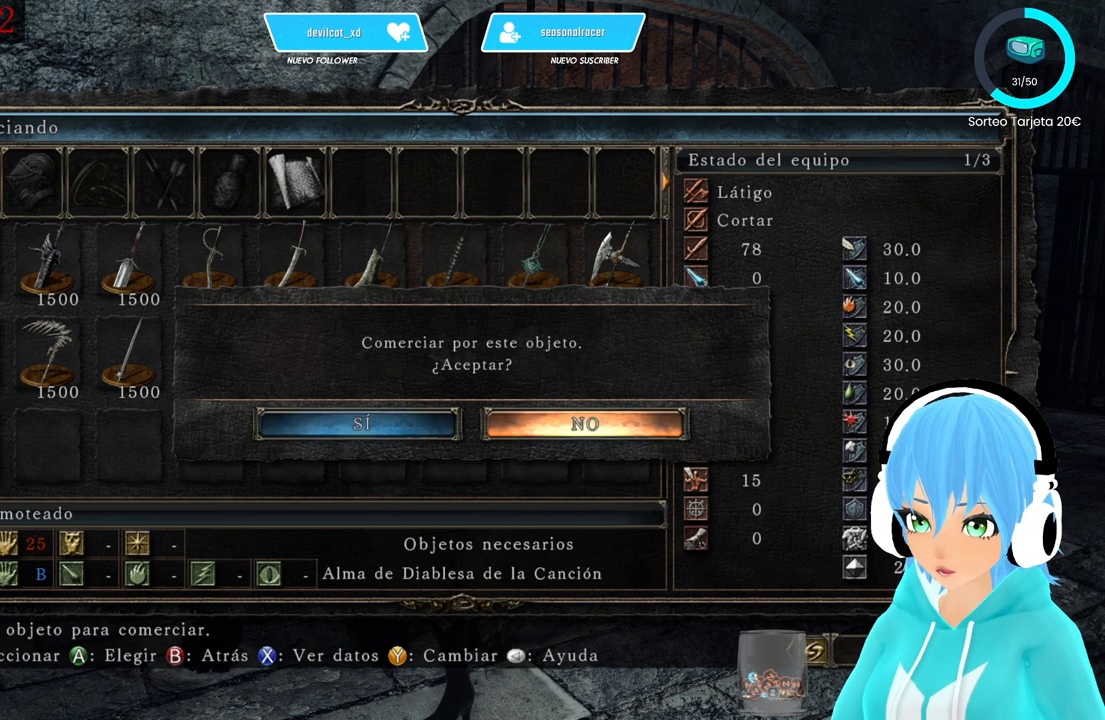
{"buttons": [], "left_stick": "center", "right_stick": "center", "events": [[167, "DPAD_LEFT", "down"], [250, "DPAD_LEFT", "up"]]}
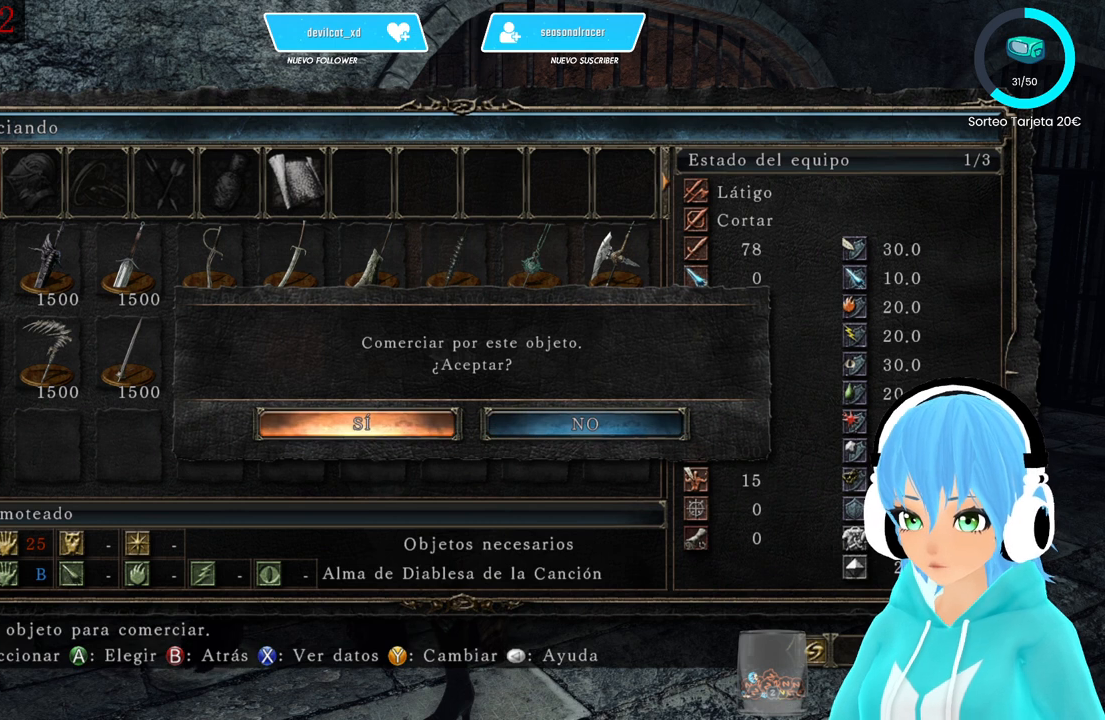
{"buttons": [], "left_stick": "center", "right_stick": "center", "events": [[417, "B", "down"], [500, "B", "up"]]}
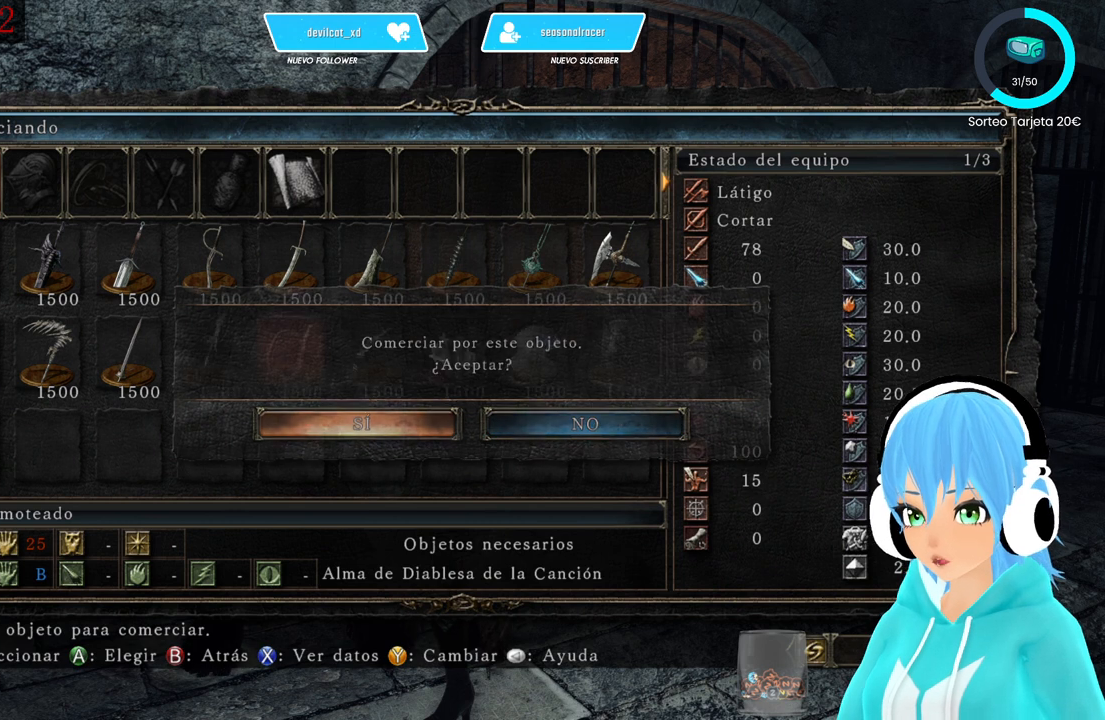
{"buttons": [], "left_stick": "center", "right_stick": "center", "events": [[417, "DPAD_RIGHT", "down"], [500, "DPAD_RIGHT", "up"]]}
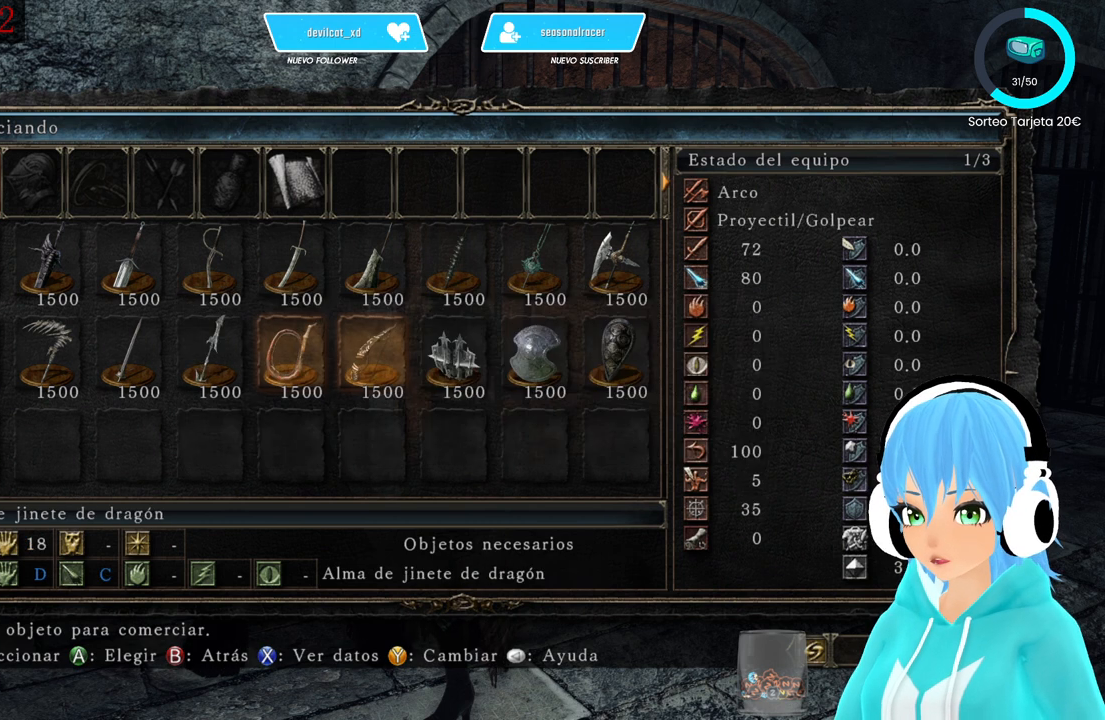
{"buttons": [], "left_stick": "center", "right_stick": "center", "events": [[167, "DPAD_LEFT", "down"], [250, "DPAD_LEFT", "up"], [333, "A", "down"], [417, "A", "up"]]}
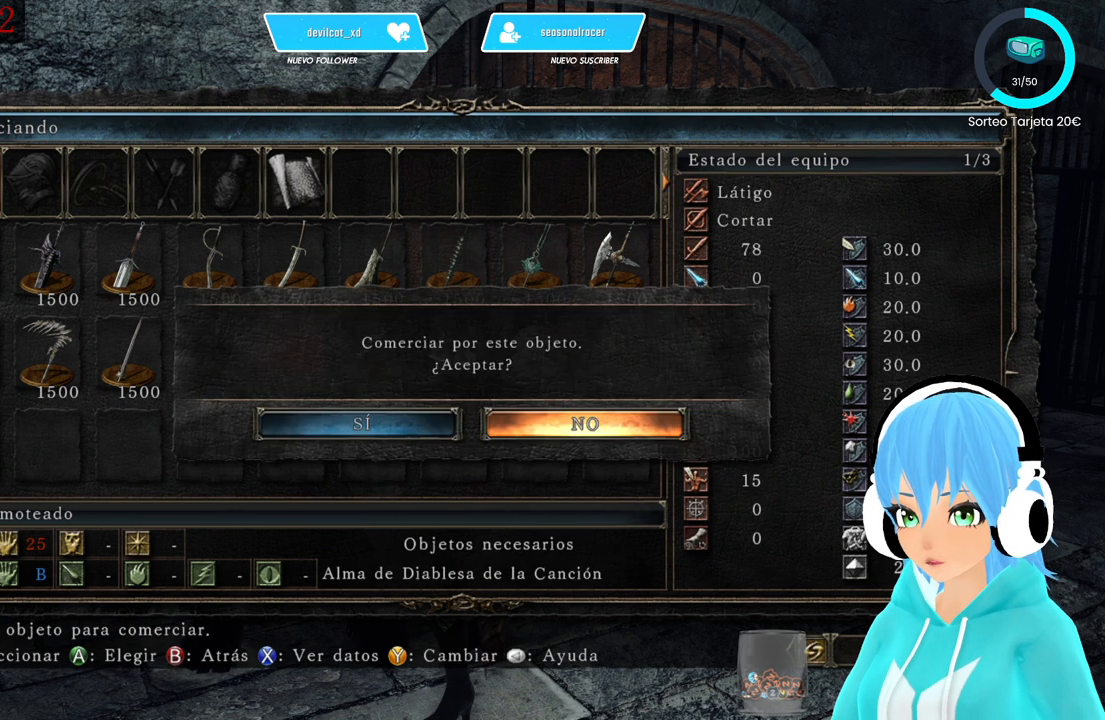
{"buttons": [], "left_stick": "center", "right_stick": "center", "events": [[83, "DPAD_LEFT", "down"], [167, "DPAD_LEFT", "up"], [250, "A", "down"], [333, "A", "up"]]}
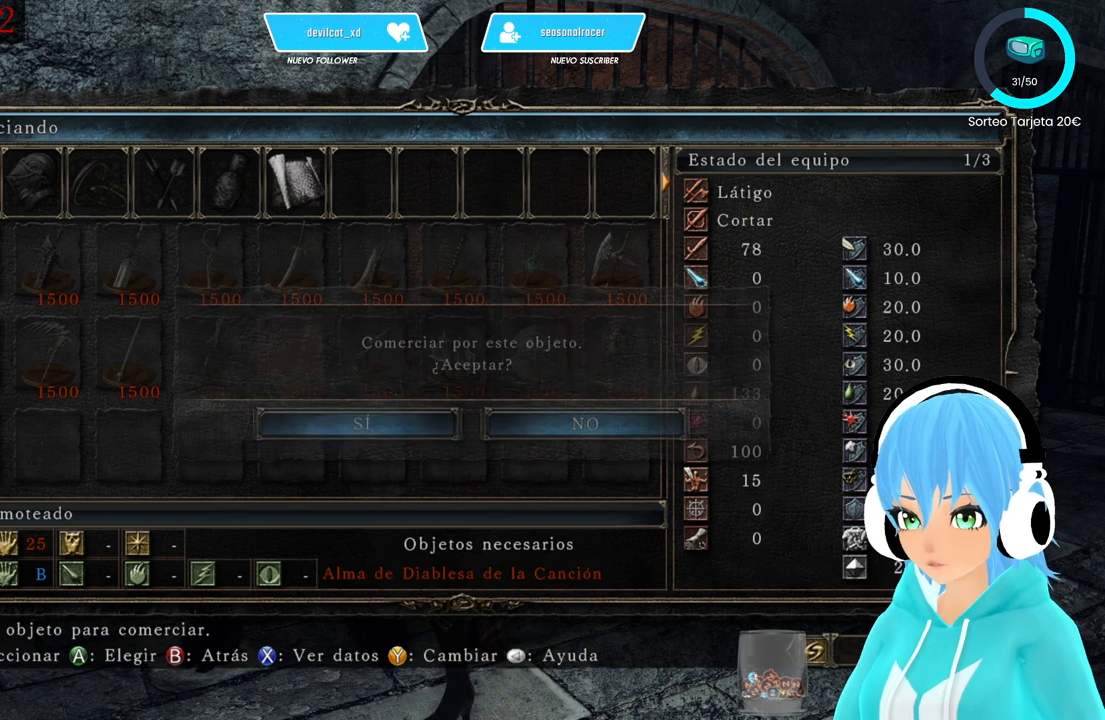
{"buttons": [], "left_stick": "center", "right_stick": "center", "events": []}
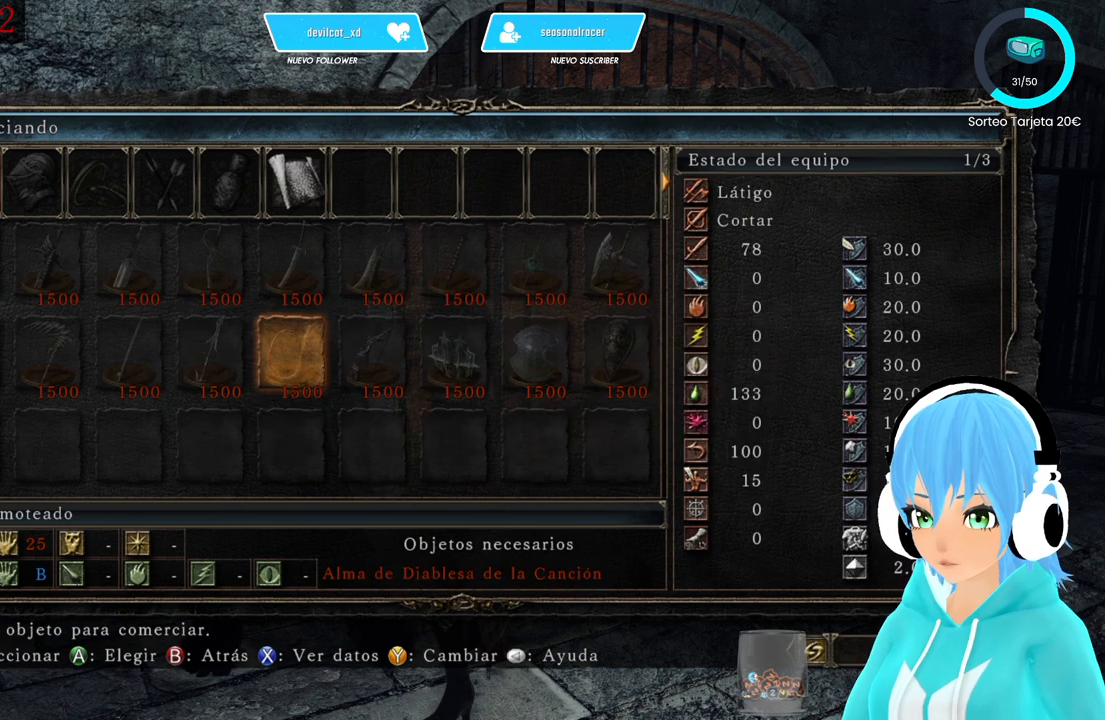
{"buttons": [], "left_stick": "center", "right_stick": "center", "events": []}
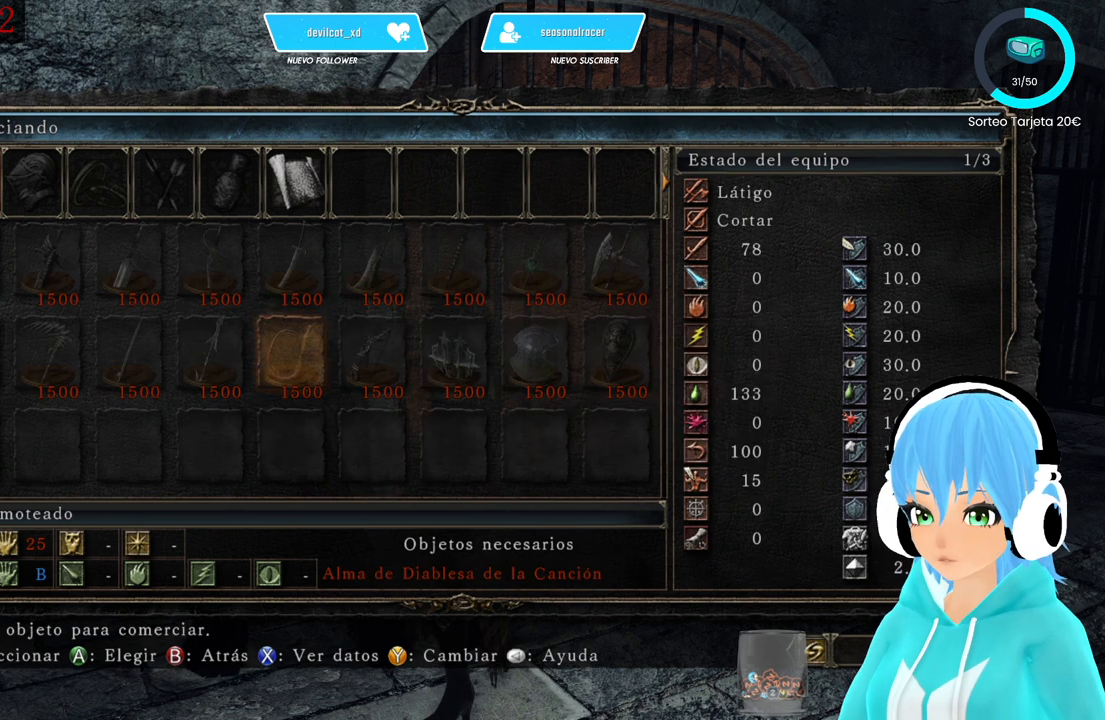
{"buttons": [], "left_stick": "center", "right_stick": "center", "events": []}
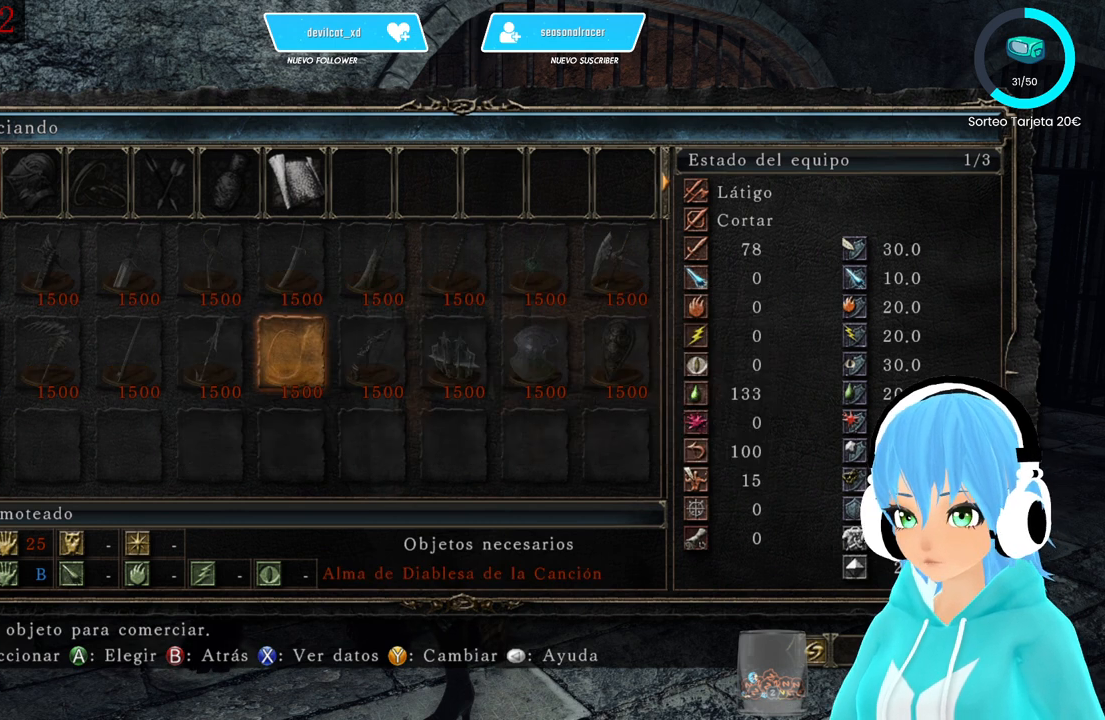
{"buttons": ["R1"], "left_stick": "center", "right_stick": "center", "events": [[500, "R1", "down"]]}
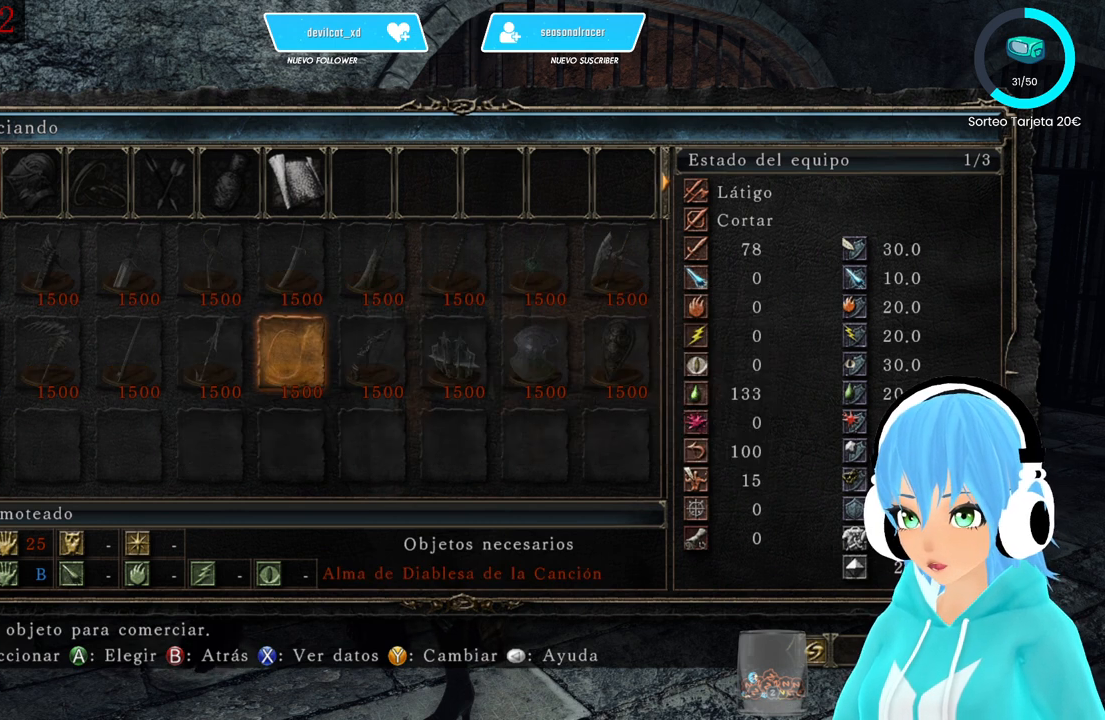
{"buttons": [], "left_stick": "center", "right_stick": "center", "events": [[83, "R1", "up"], [417, "B", "down"], [500, "B", "up"]]}
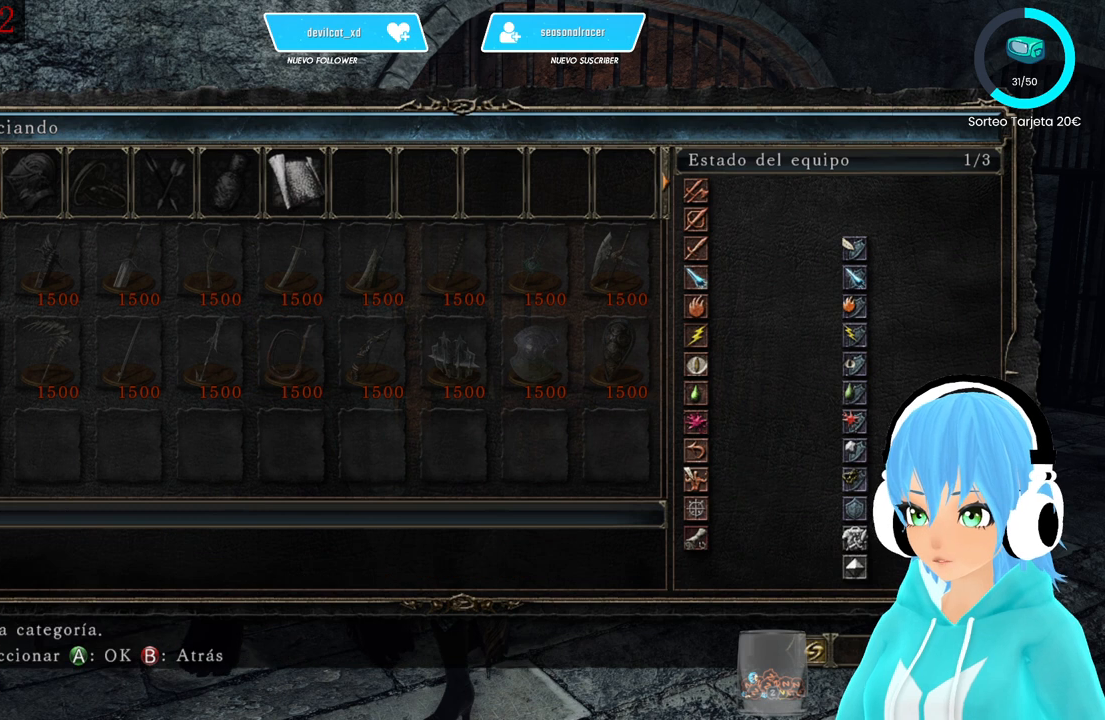
{"buttons": ["DPAD_RIGHT"], "left_stick": "center", "right_stick": "center", "events": [[167, "DPAD_RIGHT", "down"], [333, "DPAD_RIGHT", "up"], [500, "DPAD_RIGHT", "down"]]}
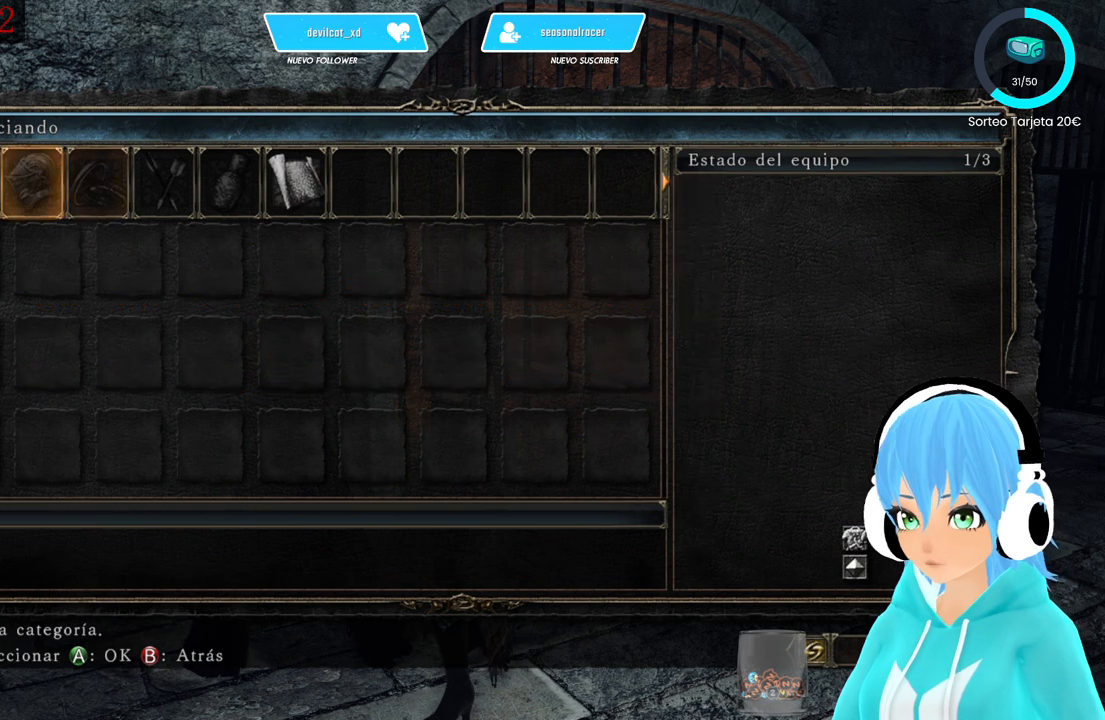
{"buttons": [], "left_stick": "center", "right_stick": "center", "events": [[83, "DPAD_RIGHT", "up"], [167, "DPAD_RIGHT", "down"], [250, "DPAD_RIGHT", "up"], [333, "DPAD_RIGHT", "down"], [500, "DPAD_RIGHT", "up"]]}
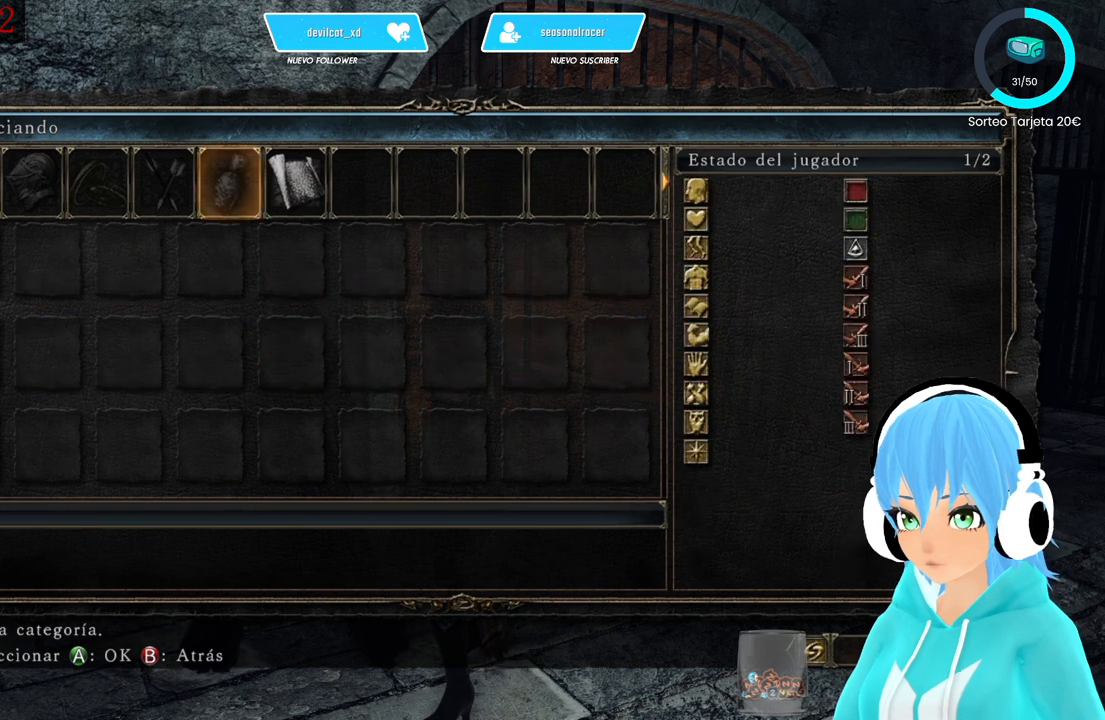
{"buttons": ["A"], "left_stick": "center", "right_stick": "center", "events": [[83, "DPAD_RIGHT", "down"], [167, "DPAD_RIGHT", "up"], [417, "A", "down"]]}
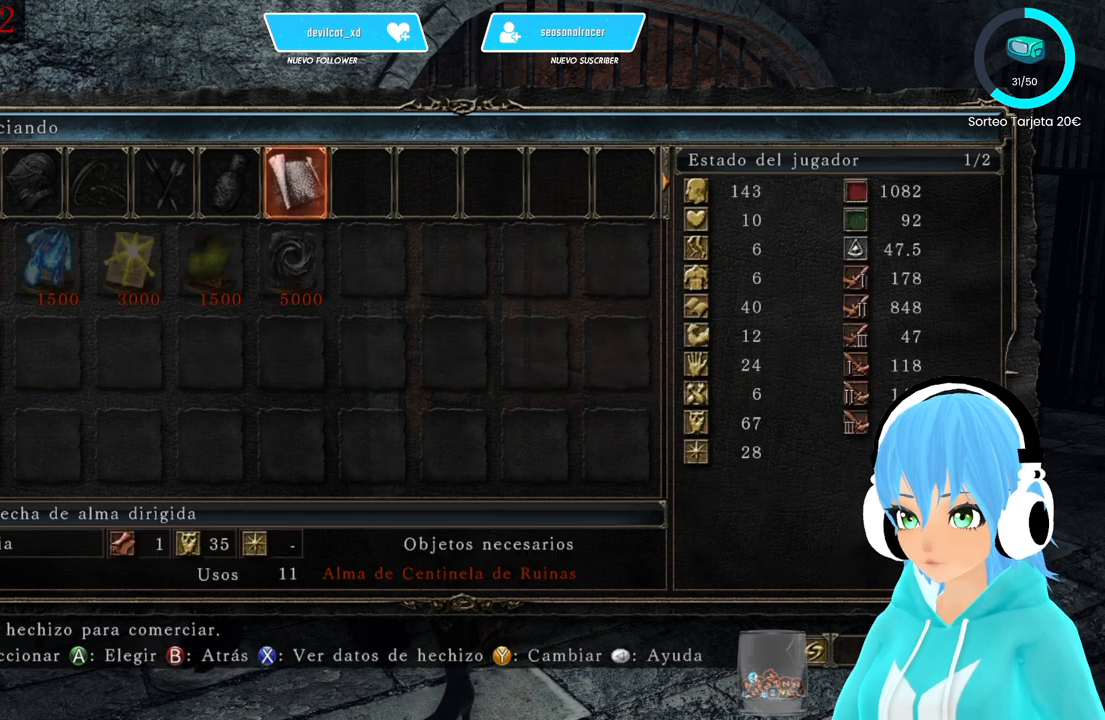
{"buttons": ["DPAD_RIGHT"], "left_stick": "center", "right_stick": "center", "events": [[83, "A", "up"], [250, "DPAD_RIGHT", "down"]]}
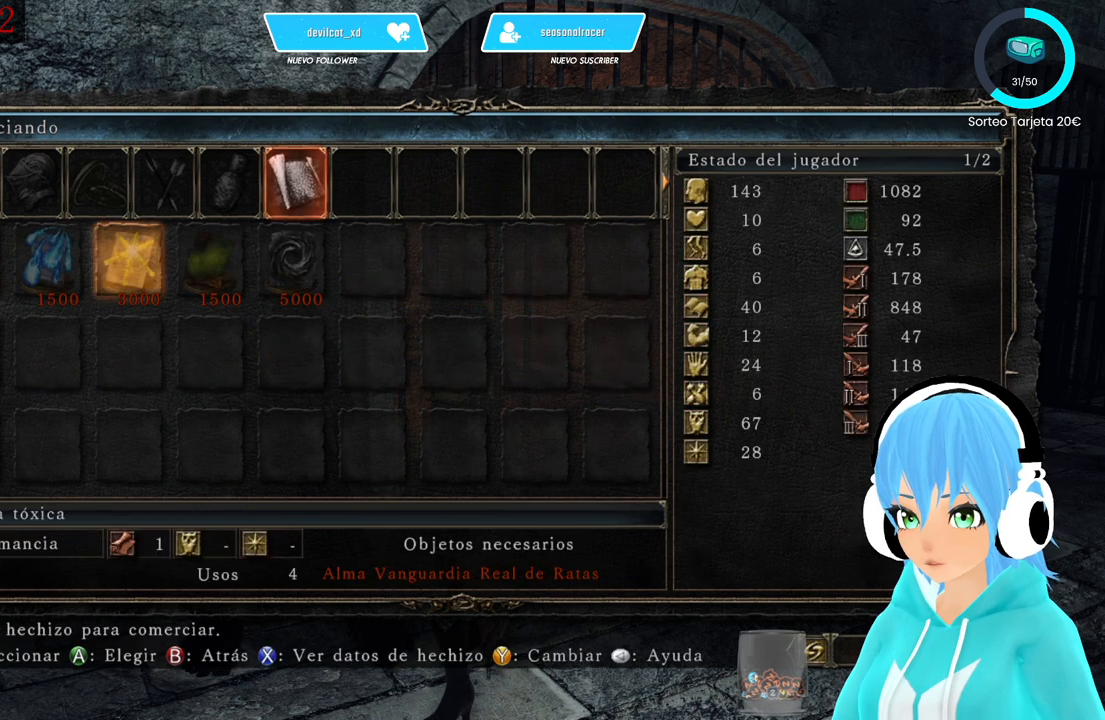
{"buttons": [], "left_stick": "center", "right_stick": "center", "events": [[83, "DPAD_RIGHT", "up"], [167, "DPAD_RIGHT", "down"], [250, "DPAD_RIGHT", "up"]]}
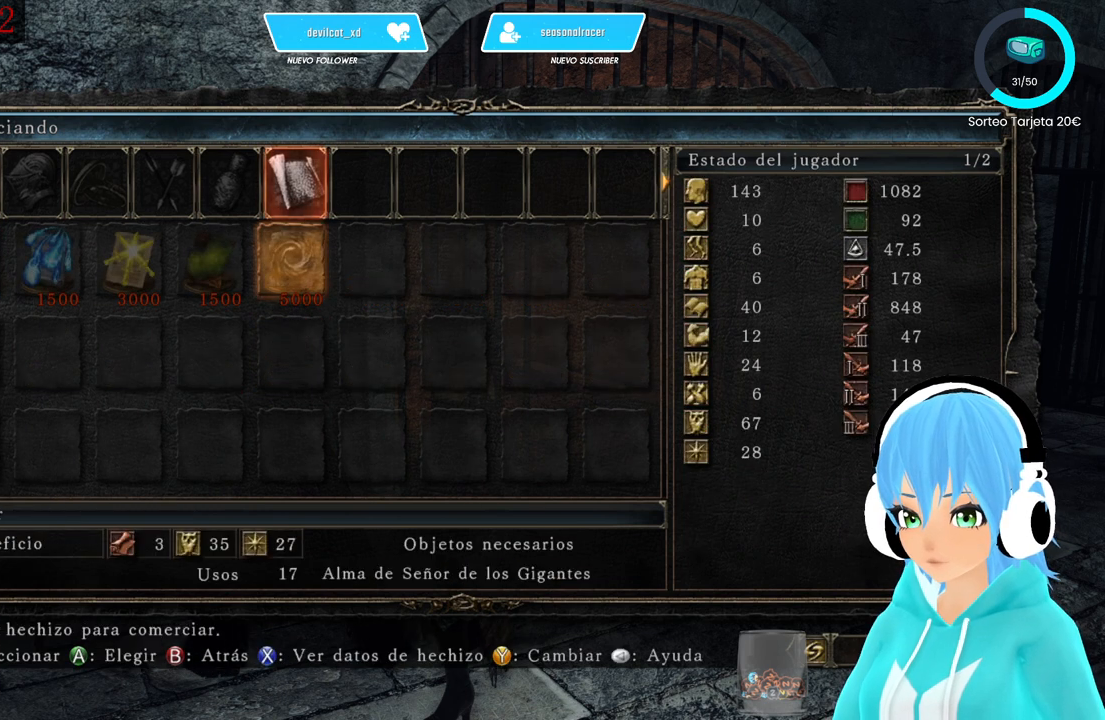
{"buttons": [], "left_stick": "center", "right_stick": "center", "events": [[167, "DPAD_LEFT", "down"], [250, "DPAD_LEFT", "up"], [333, "DPAD_LEFT", "down"], [417, "DPAD_LEFT", "up"]]}
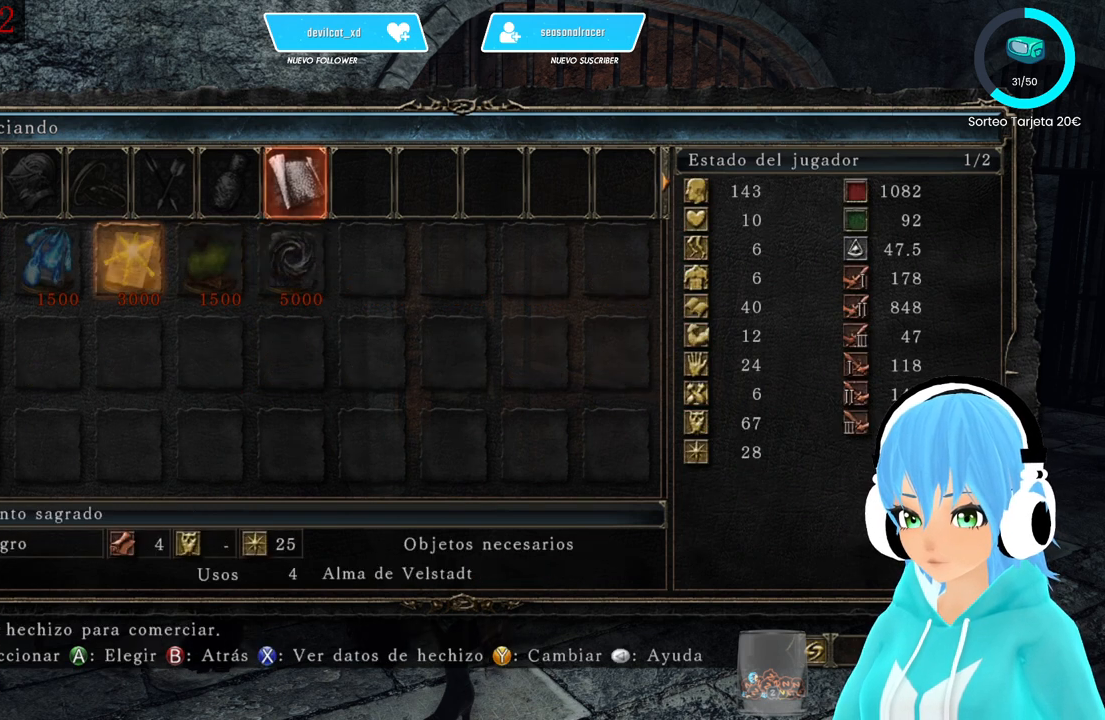
{"buttons": [], "left_stick": "center", "right_stick": "center", "events": [[83, "DPAD_RIGHT", "down"], [167, "DPAD_RIGHT", "up"]]}
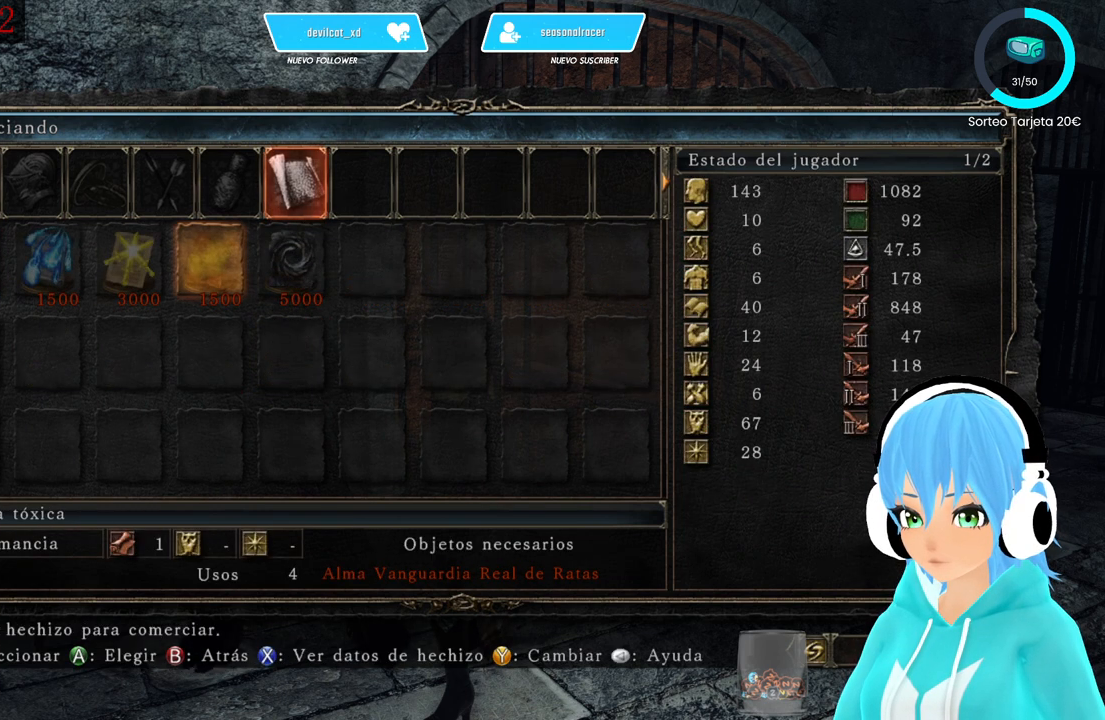
{"buttons": ["DPAD_RIGHT"], "left_stick": "center", "right_stick": "center", "events": [[500, "DPAD_RIGHT", "down"]]}